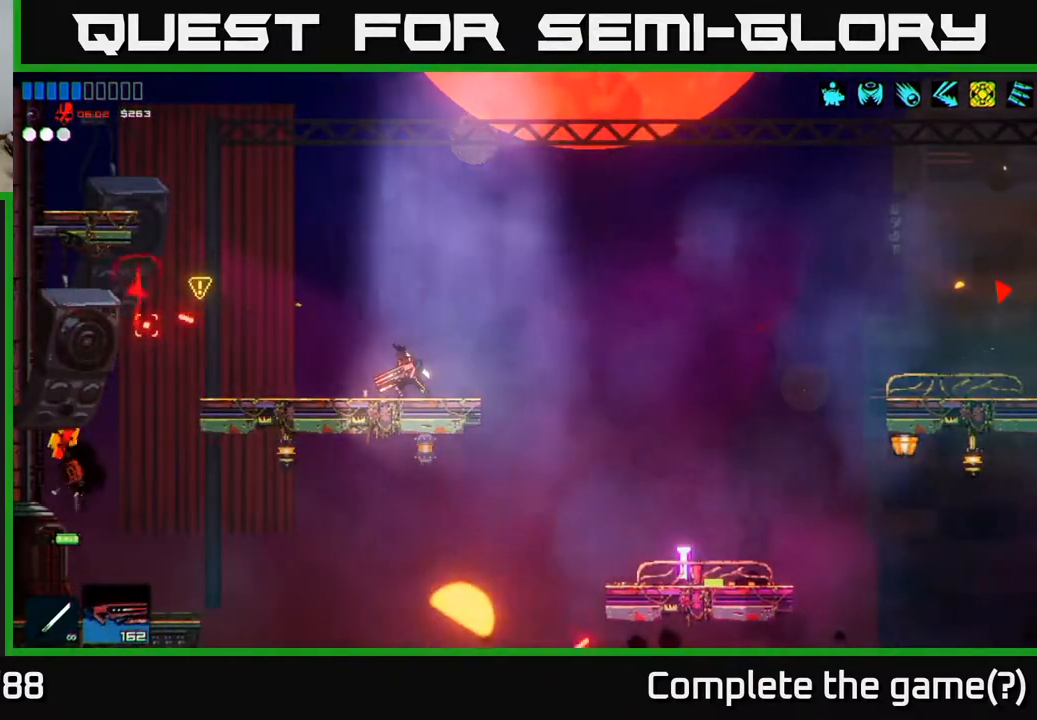
Gameplay with a controller (Xbox layout); each line is a JSON object with the inputs held at the frame after it. "events" lists button and stick changes between this image and that frame as [ms after this image, input, new state], when the widget could be followed in between.
{"buttons": [], "left_stick": "left", "right_stick": "down-left", "events": [[33, "left_stick", "up"], [133, "right_stick", "down-left"], [167, "left_stick", "up-left"], [333, "left_stick", "left"]]}
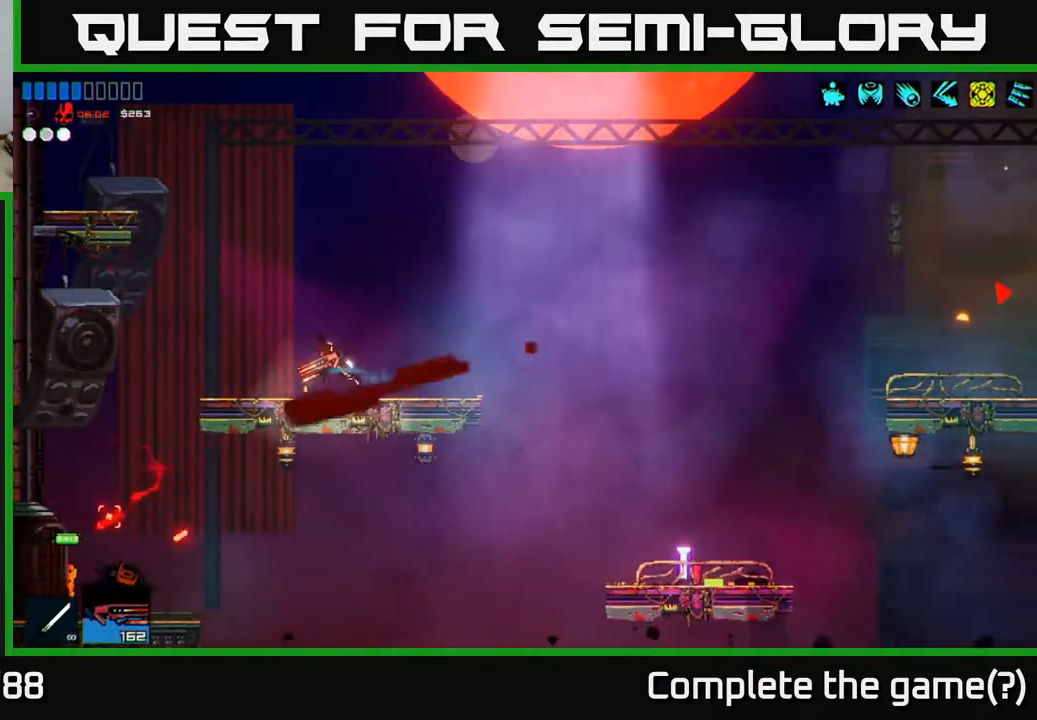
{"buttons": [], "left_stick": "left", "right_stick": "down", "events": [[233, "left_stick", "center"], [300, "left_stick", "left"], [483, "right_stick", "down"]]}
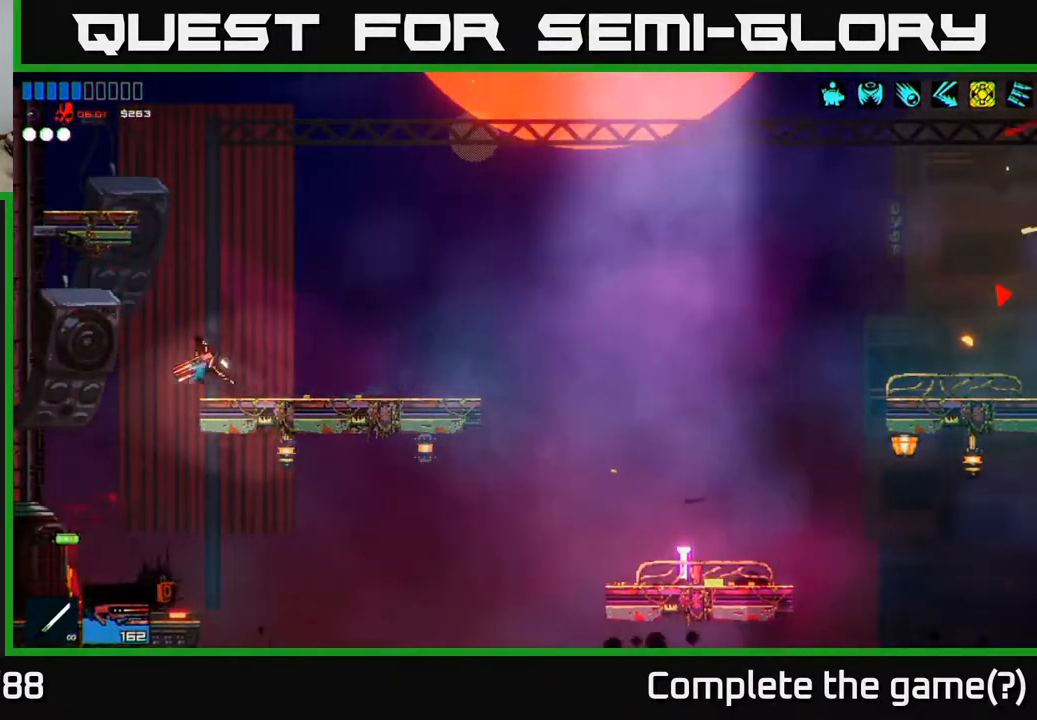
{"buttons": [], "left_stick": "center", "right_stick": "right", "events": [[200, "left_stick", "center"], [200, "right_stick", "right"]]}
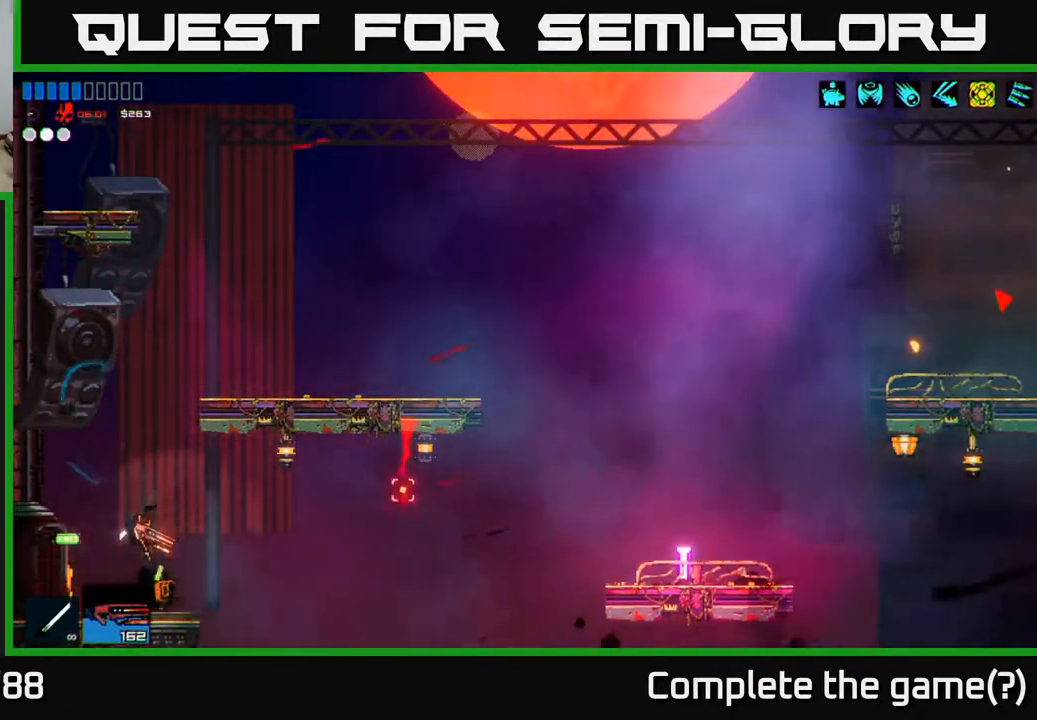
{"buttons": ["A"], "left_stick": "right", "right_stick": "right", "events": [[83, "A", "down"], [283, "A", "up"], [383, "A", "down"], [417, "left_stick", "right"]]}
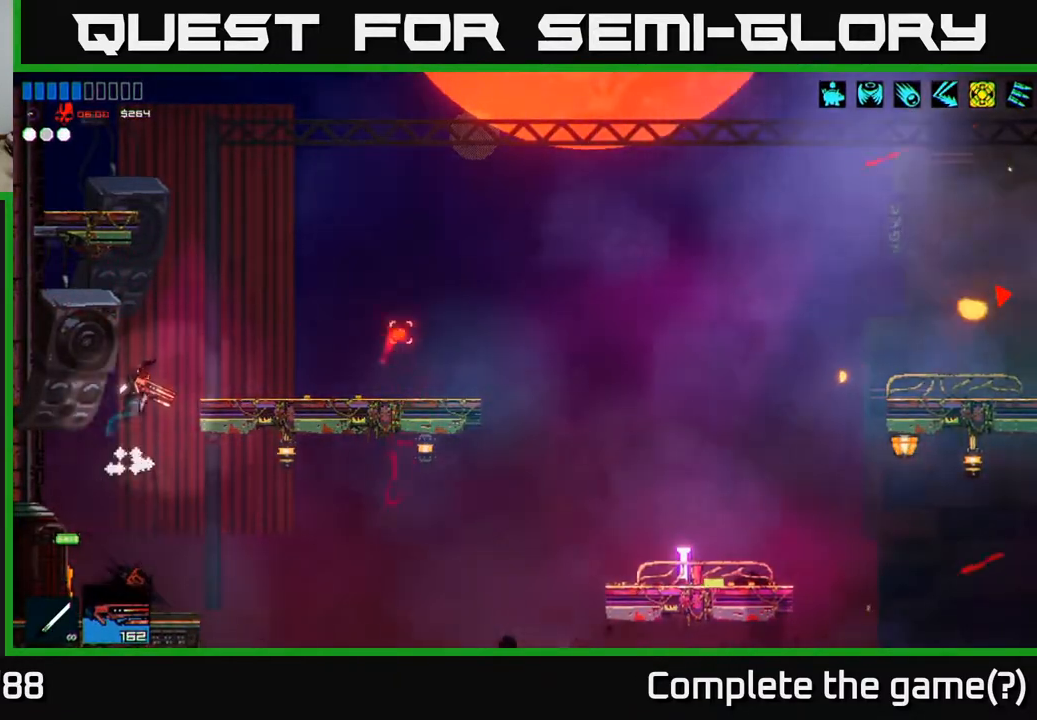
{"buttons": [], "left_stick": "right", "right_stick": "right", "events": [[117, "R2", "down"], [167, "A", "up"], [233, "R2", "up"]]}
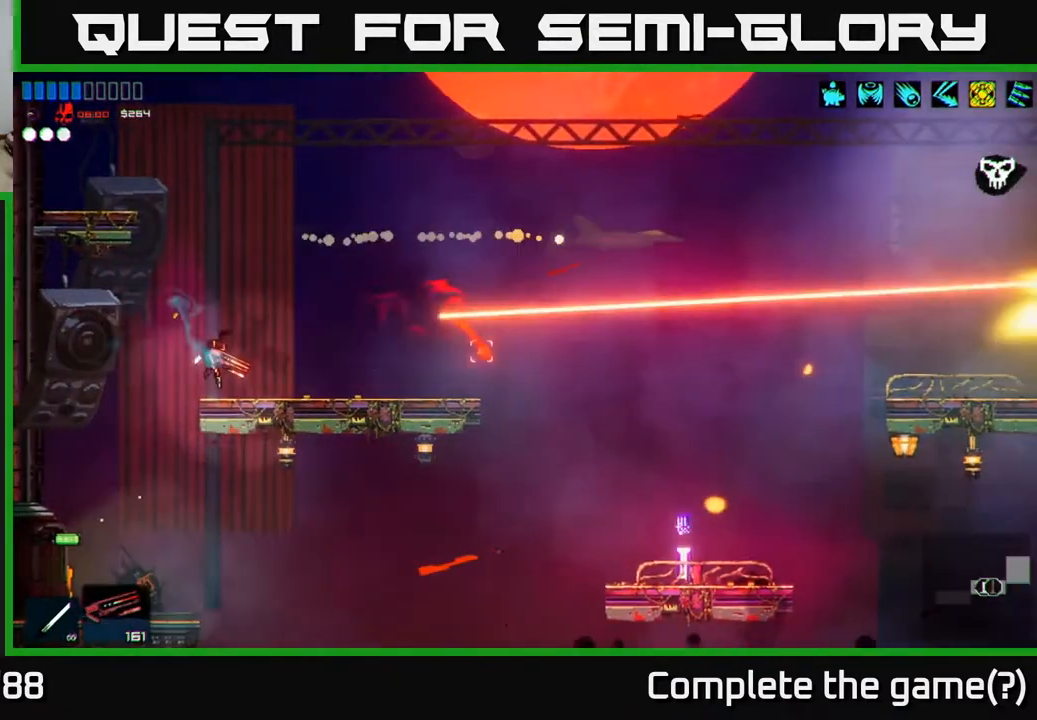
{"buttons": [], "left_stick": "right", "right_stick": "right", "events": []}
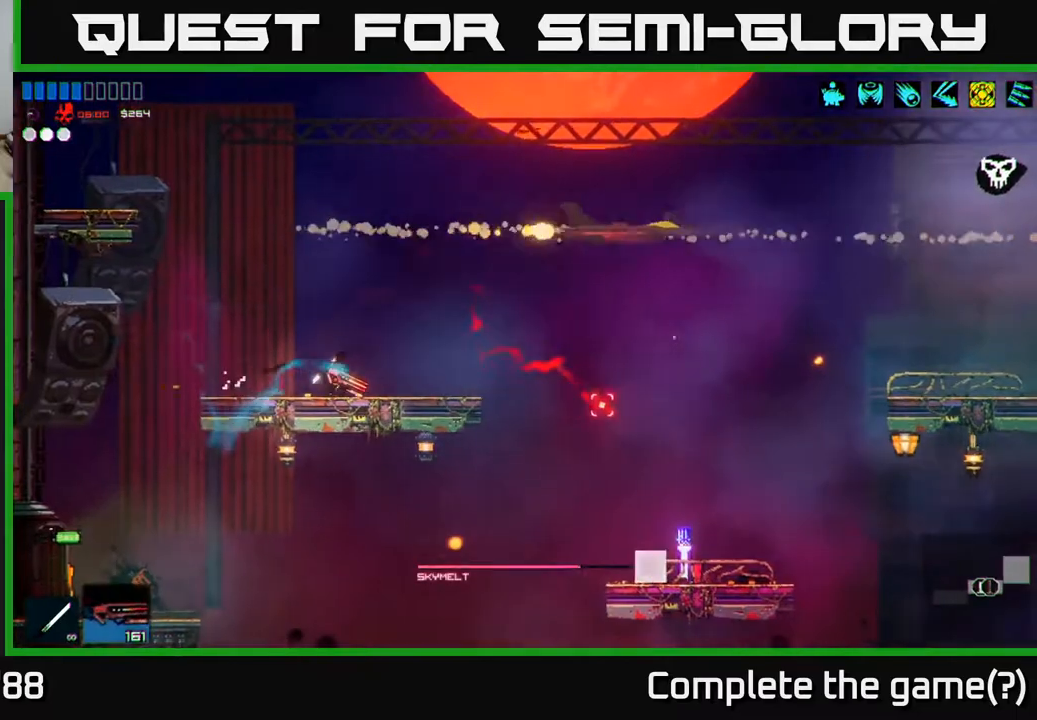
{"buttons": [], "left_stick": "right", "right_stick": "right", "events": [[50, "A", "down"], [183, "A", "up"]]}
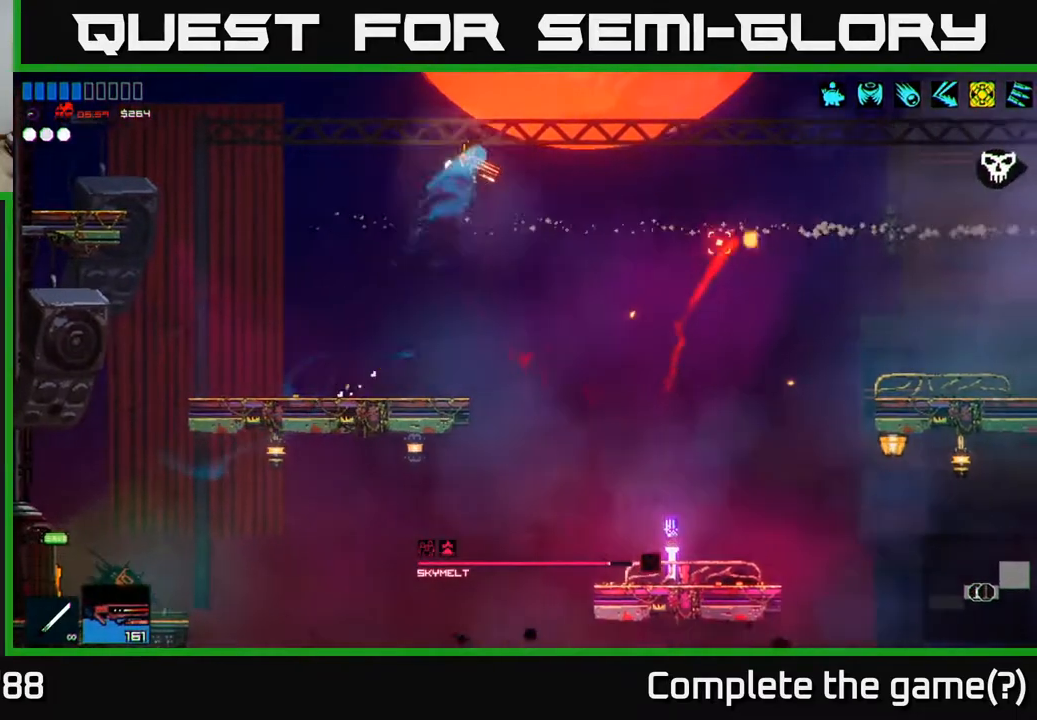
{"buttons": [], "left_stick": "right", "right_stick": "center", "events": [[450, "right_stick", "center"]]}
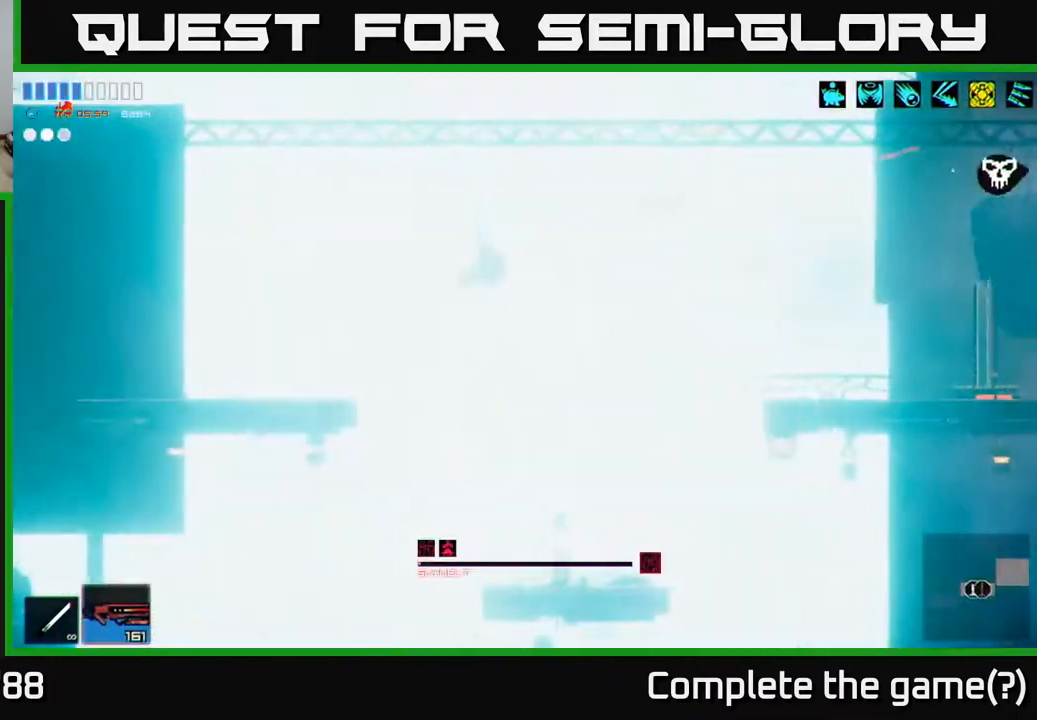
{"buttons": [], "left_stick": "right", "right_stick": "right", "events": [[150, "left_stick", "center"], [250, "Y", "down"], [283, "left_stick", "right"], [350, "Y", "up"], [483, "right_stick", "right"]]}
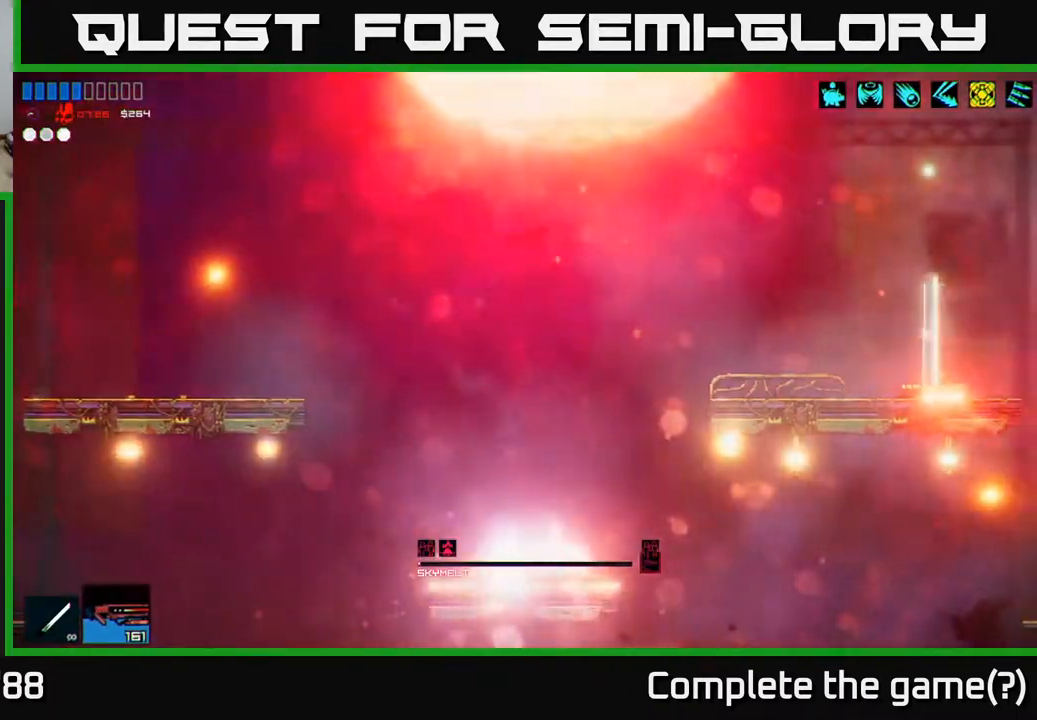
{"buttons": [], "left_stick": "right", "right_stick": "right", "events": [[17, "A", "down"], [33, "right_stick", "up-right"], [283, "A", "up"], [400, "A", "down"], [433, "right_stick", "right"], [467, "A", "up"]]}
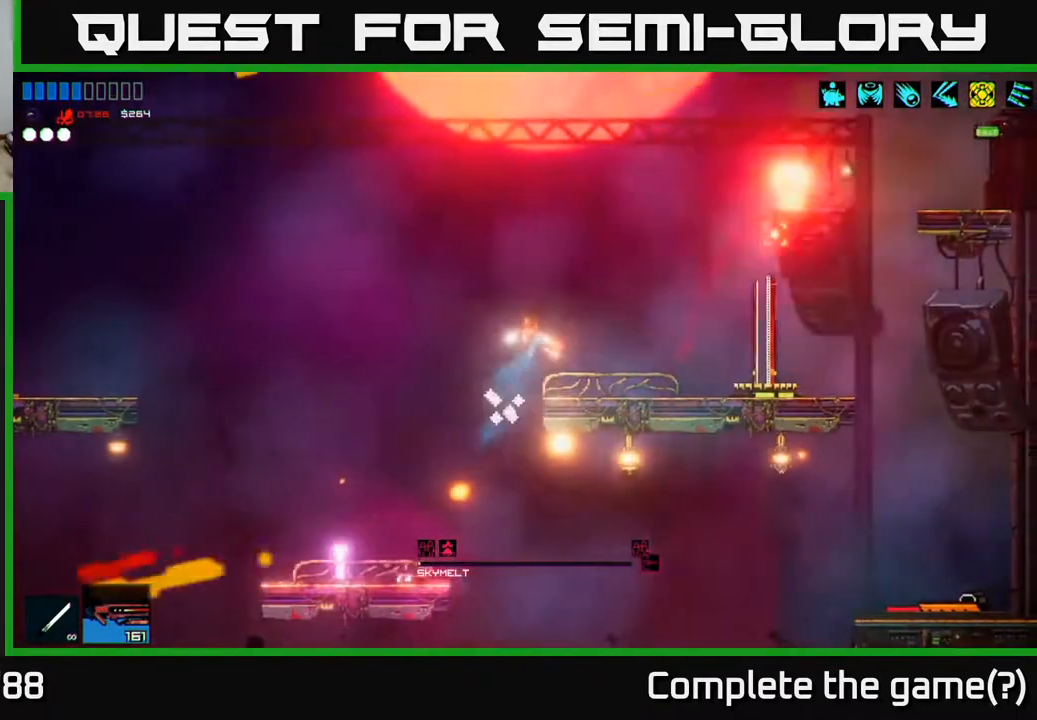
{"buttons": [], "left_stick": "right", "right_stick": "up-right", "events": [[383, "right_stick", "up-right"]]}
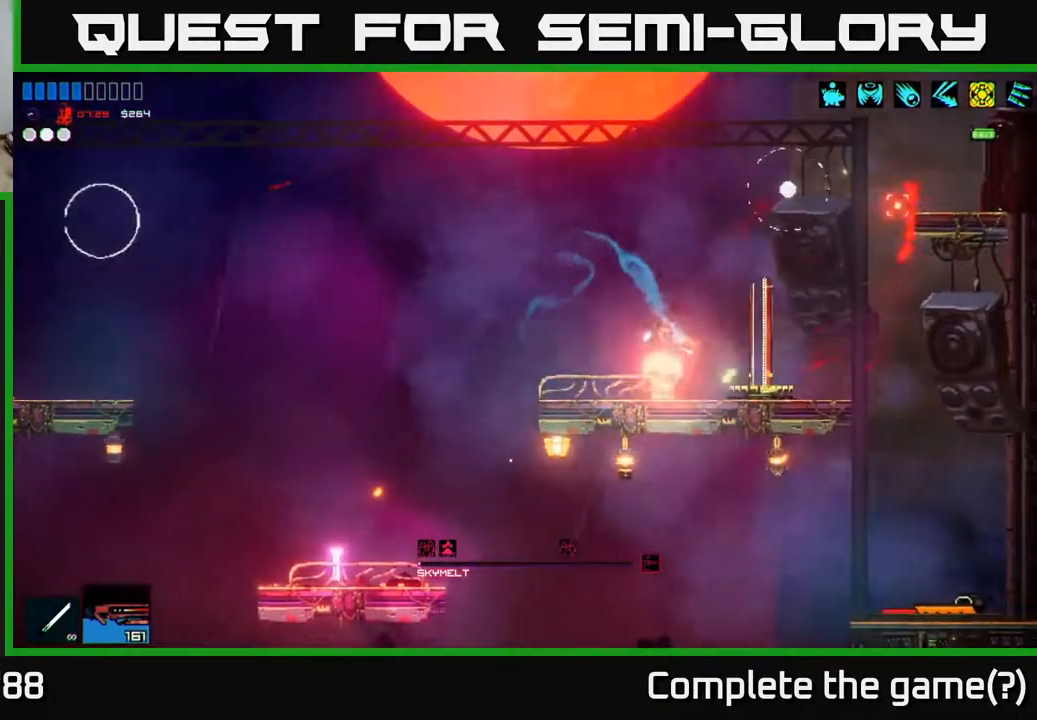
{"buttons": [], "left_stick": "left", "right_stick": "up-right", "events": [[183, "left_stick", "left"]]}
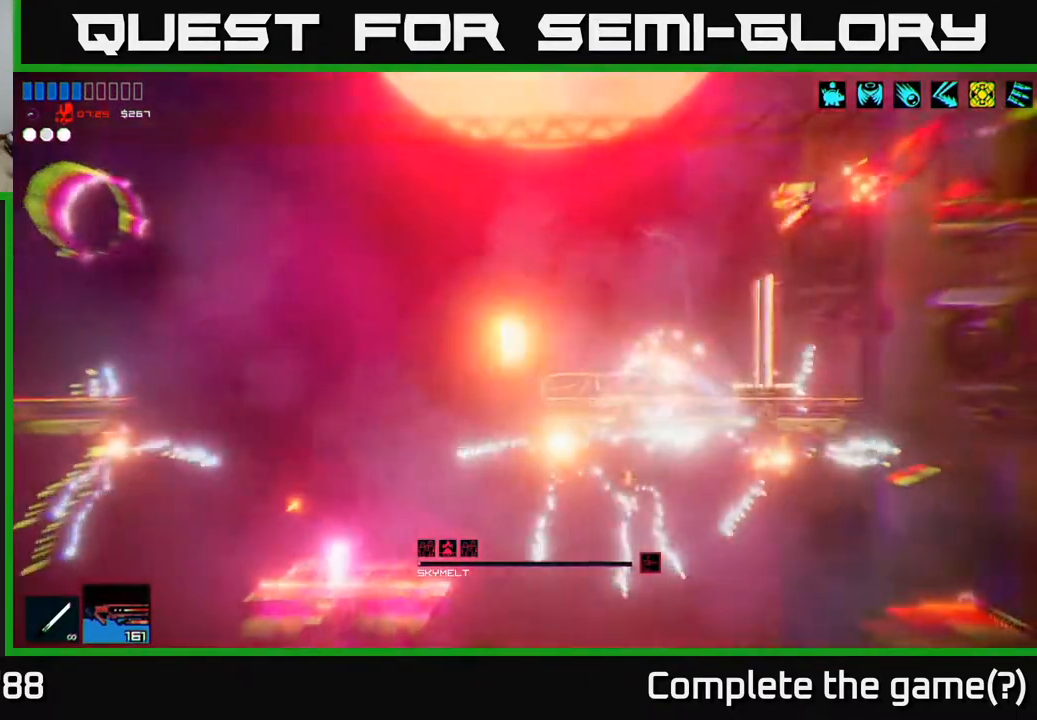
{"buttons": [], "left_stick": "center", "right_stick": "up-right", "events": [[67, "R2", "down"], [150, "left_stick", "center"], [217, "R2", "up"], [267, "left_stick", "left"], [300, "A", "down"], [367, "left_stick", "center"], [483, "A", "up"]]}
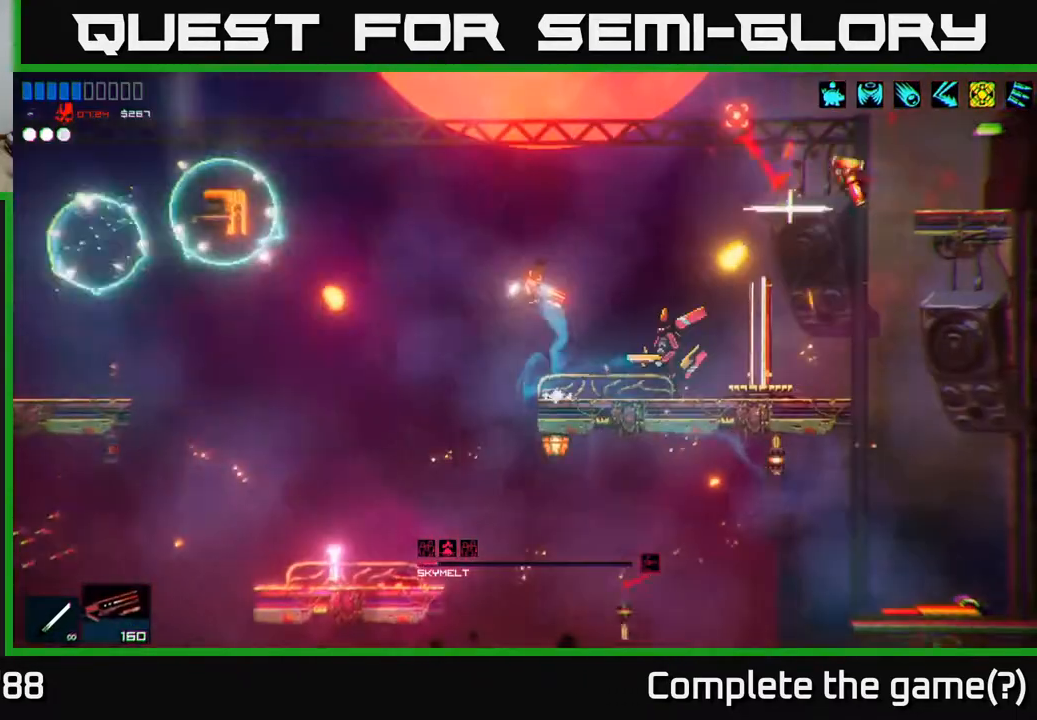
{"buttons": [], "left_stick": "right", "right_stick": "down-left", "events": [[83, "right_stick", "right"], [100, "left_stick", "right"], [183, "right_stick", "down-right"], [233, "A", "down"], [300, "right_stick", "down"], [367, "A", "up"], [500, "right_stick", "down-left"]]}
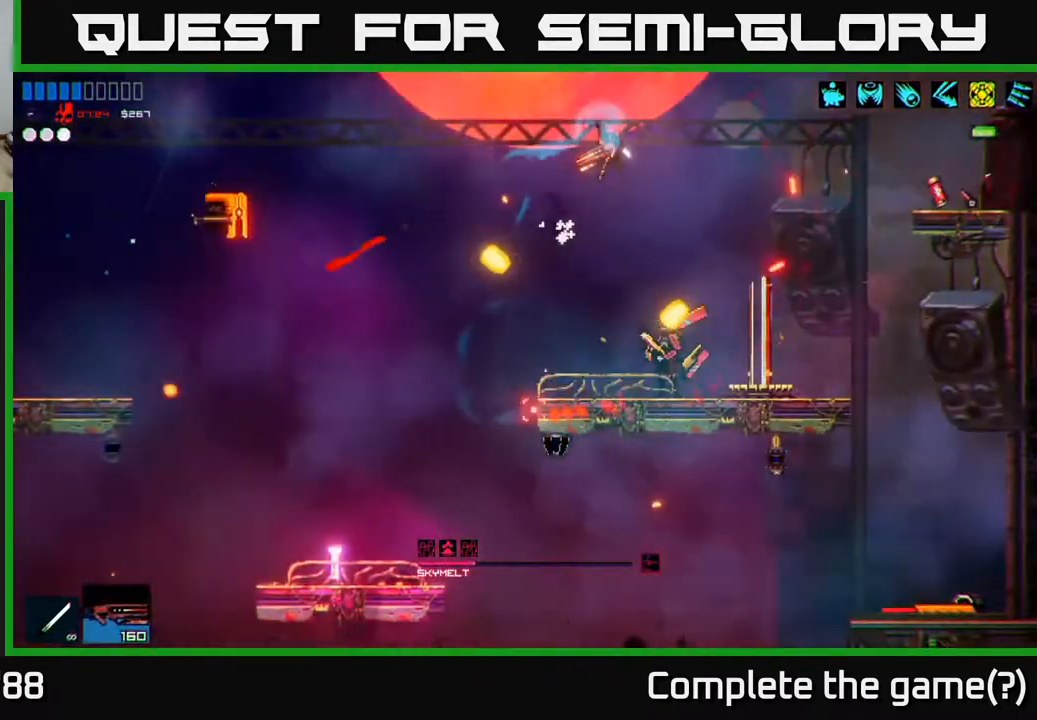
{"buttons": [], "left_stick": "right", "right_stick": "left", "events": [[300, "right_stick", "left"]]}
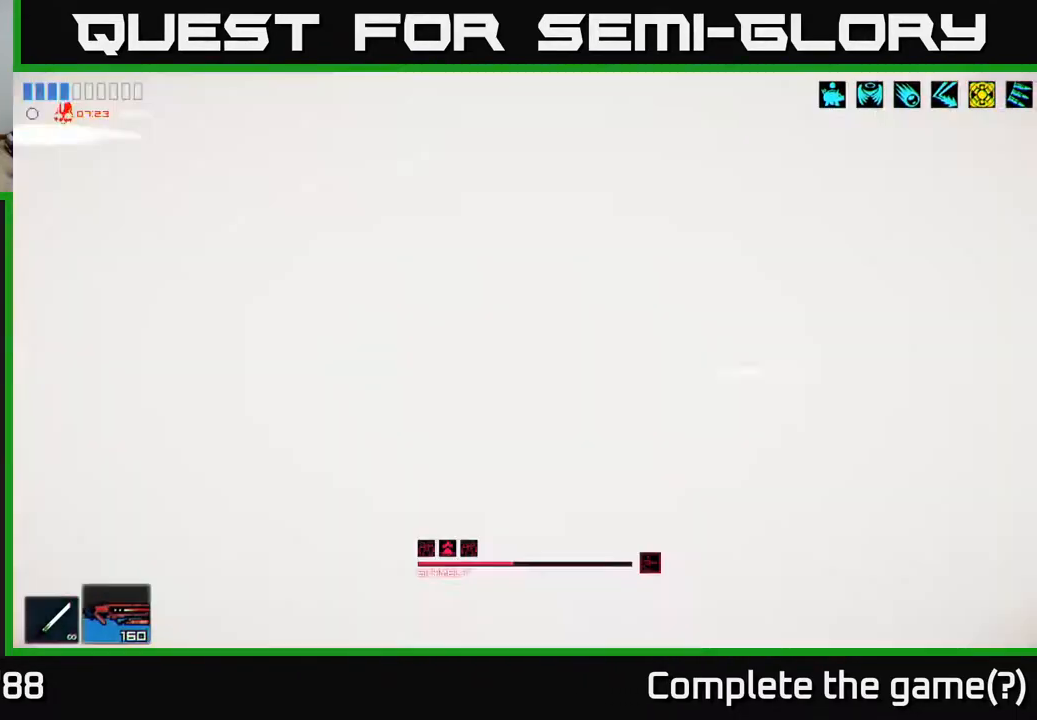
{"buttons": [], "left_stick": "left", "right_stick": "left", "events": [[33, "R2", "down"], [183, "R2", "up"], [200, "A", "down"], [217, "left_stick", "up"], [300, "left_stick", "up-left"], [400, "left_stick", "left"], [433, "A", "up"]]}
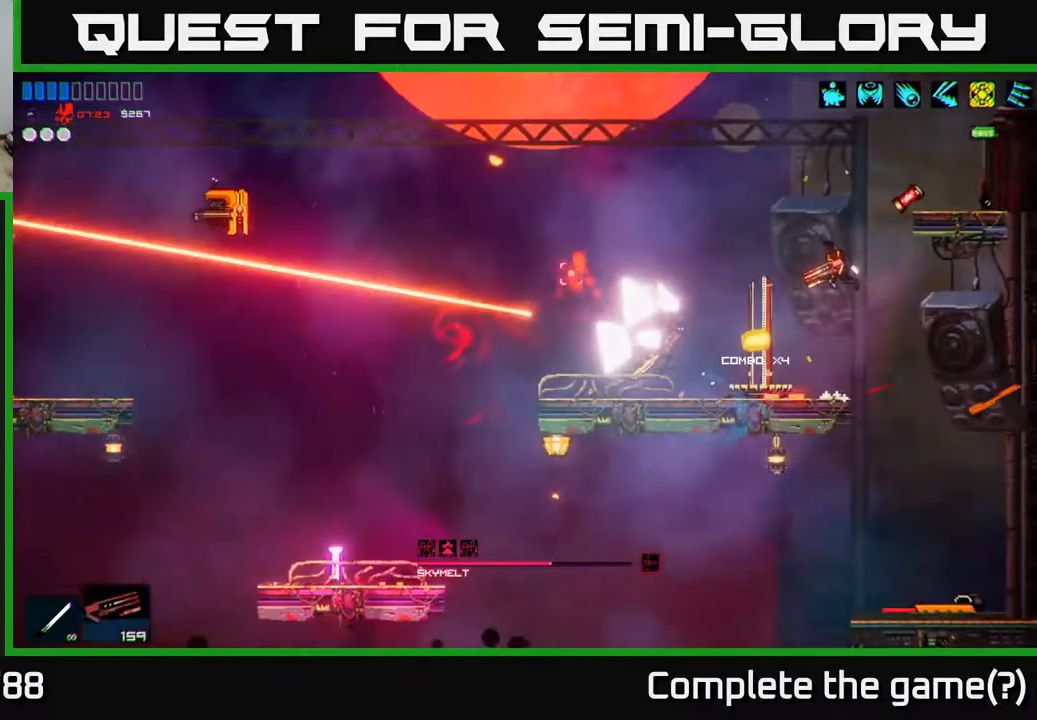
{"buttons": [], "left_stick": "left", "right_stick": "down", "events": [[450, "right_stick", "down"]]}
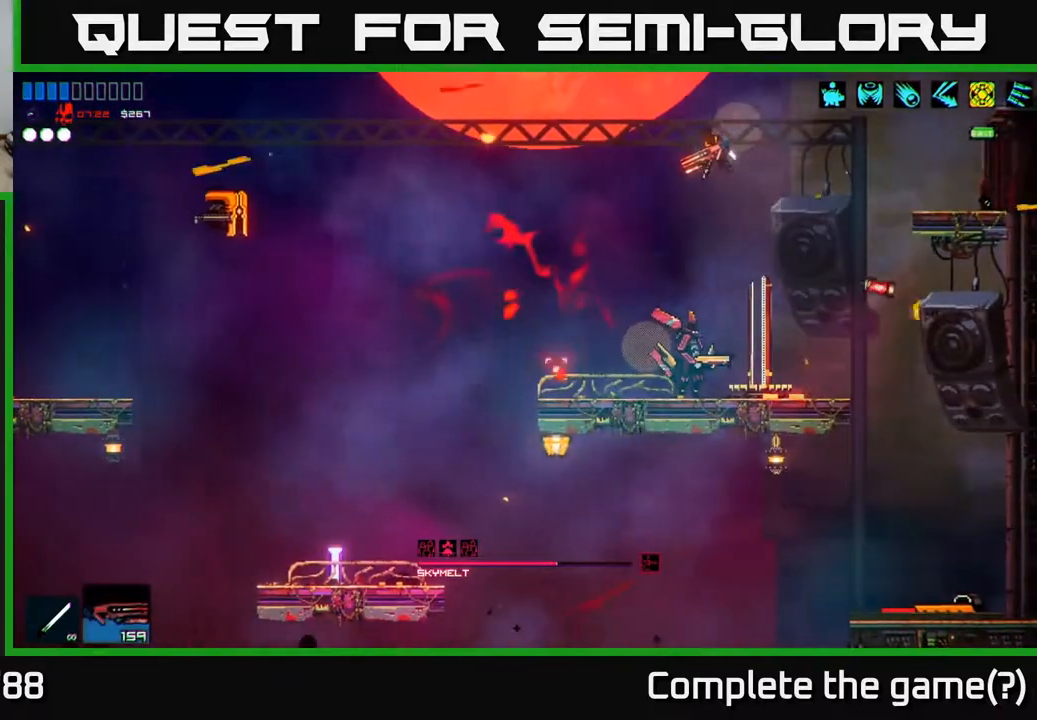
{"buttons": [], "left_stick": "left", "right_stick": "down-right", "events": [[83, "R2", "down"], [183, "A", "down"], [250, "R2", "up"], [317, "right_stick", "down-right"], [350, "A", "up"]]}
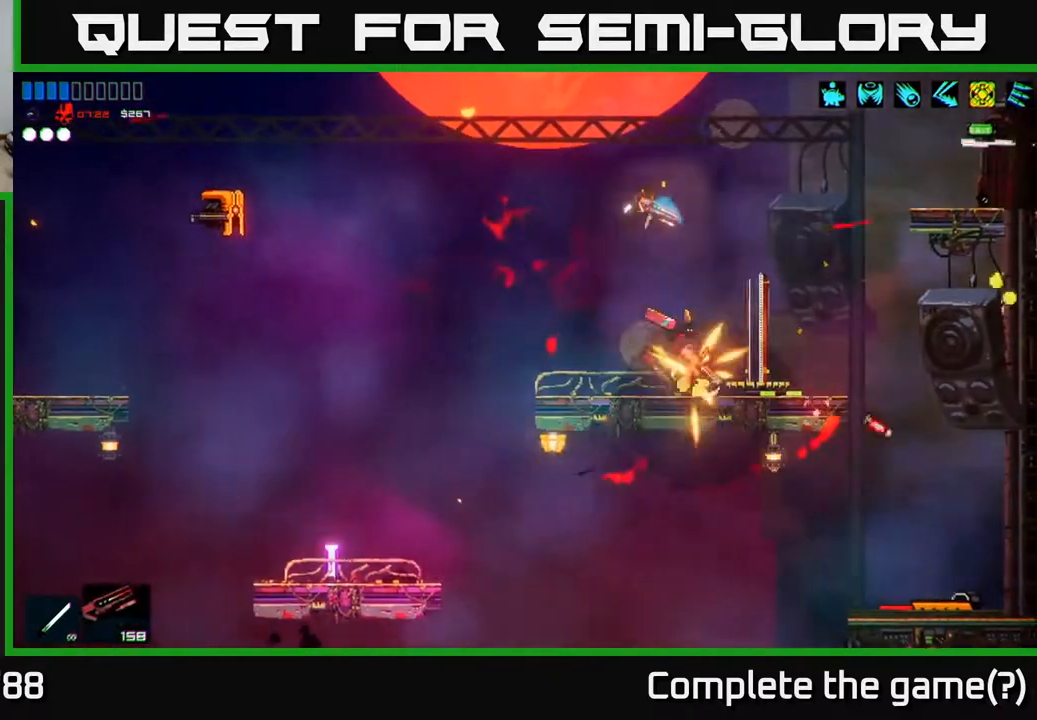
{"buttons": [], "left_stick": "center", "right_stick": "left", "events": [[167, "left_stick", "center"], [433, "right_stick", "left"]]}
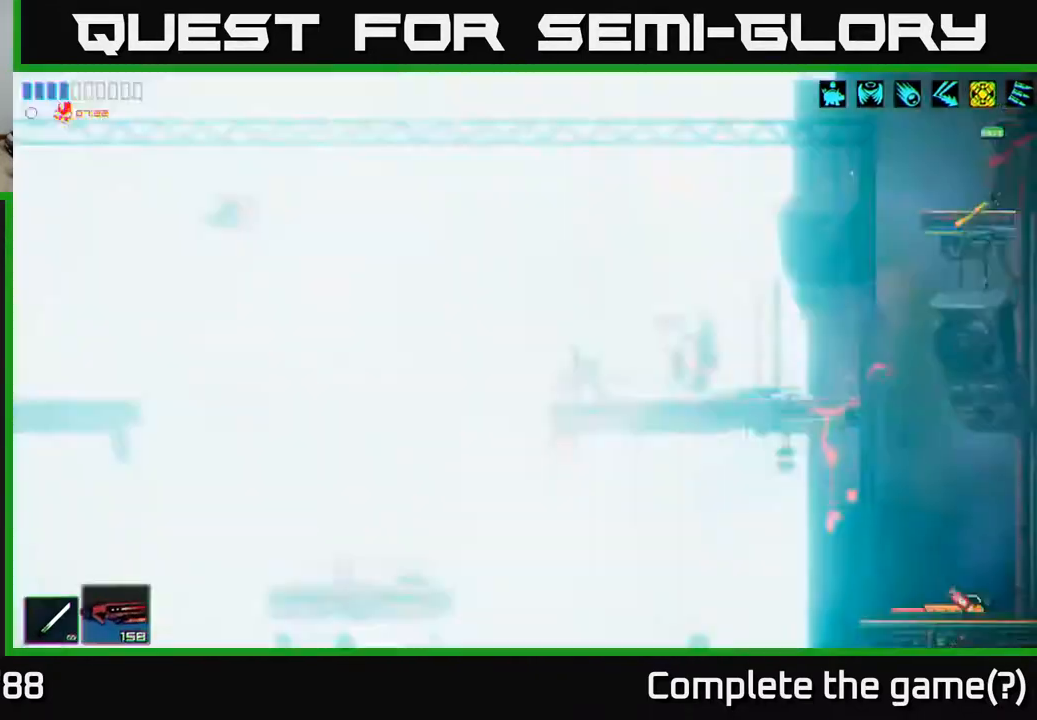
{"buttons": ["R2"], "left_stick": "left", "right_stick": "left", "events": [[267, "R2", "down"], [317, "left_stick", "left"]]}
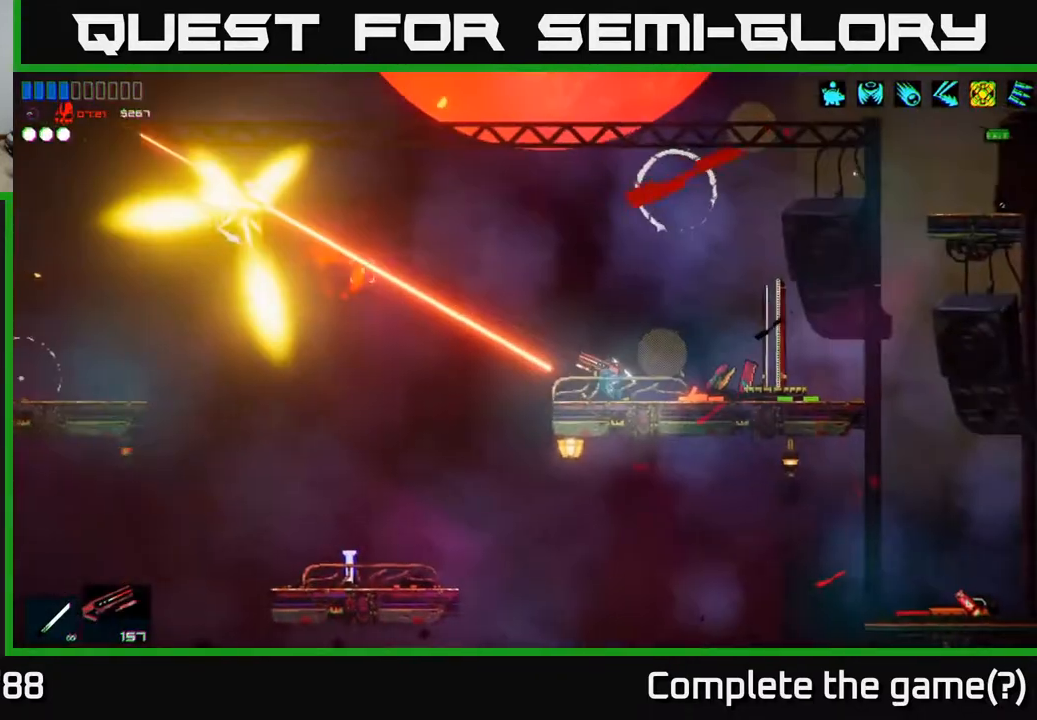
{"buttons": [], "left_stick": "left", "right_stick": "right", "events": [[50, "R2", "up"], [133, "A", "down"], [167, "right_stick", "up-left"], [333, "right_stick", "up-right"], [483, "A", "up"], [500, "right_stick", "right"]]}
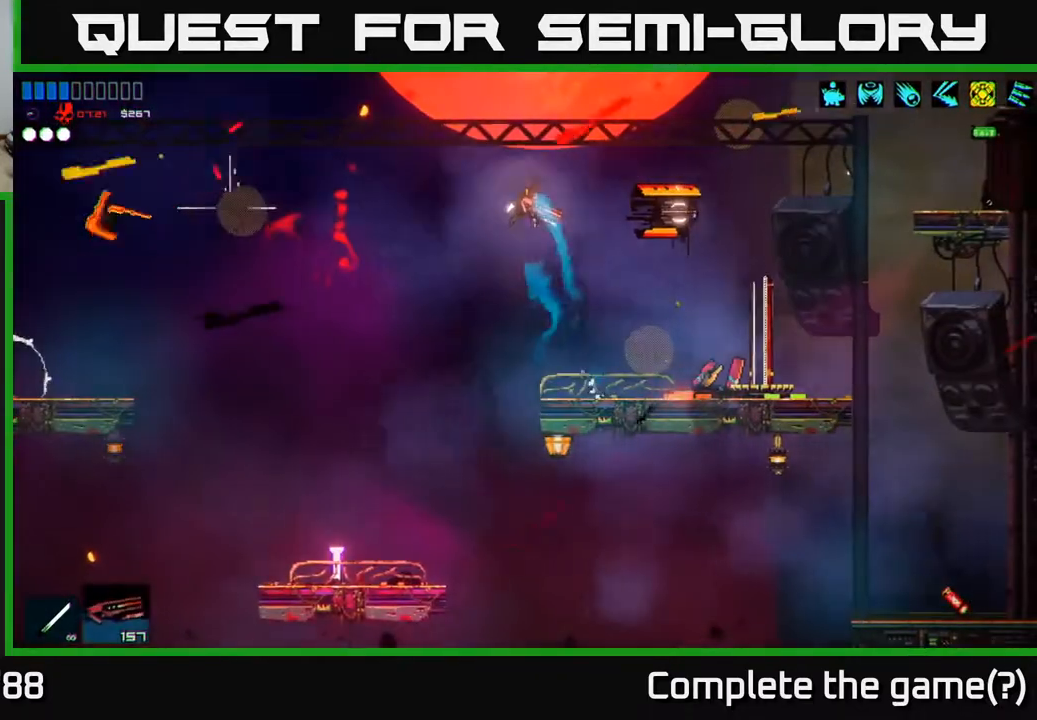
{"buttons": ["R2"], "left_stick": "left", "right_stick": "right", "events": [[300, "R2", "down"]]}
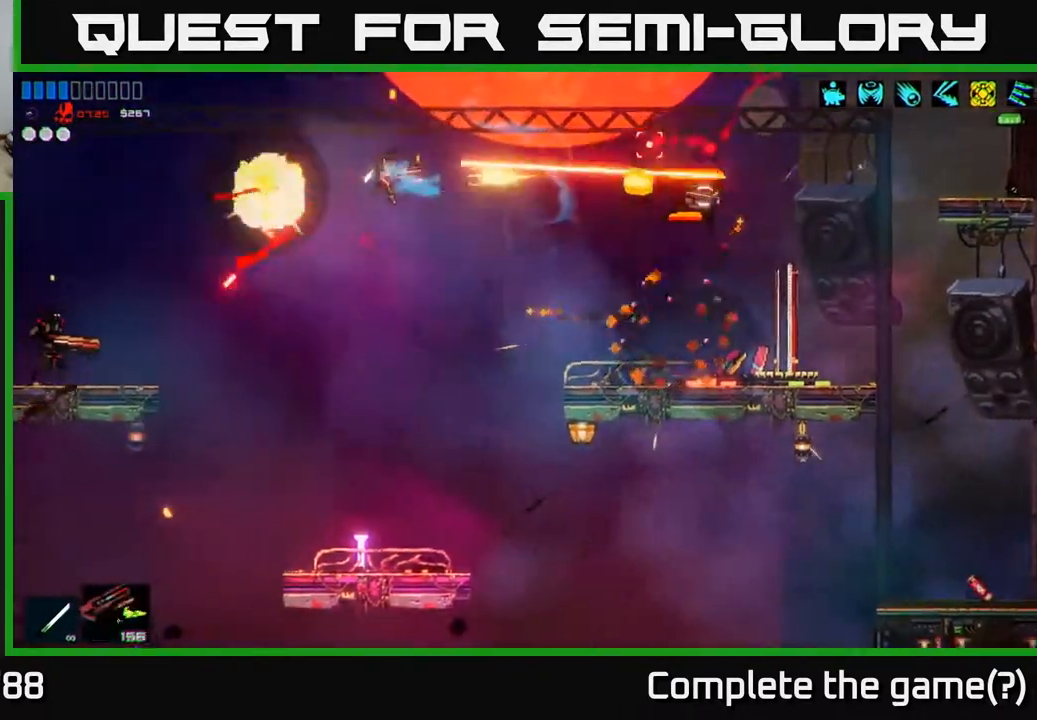
{"buttons": [], "left_stick": "center", "right_stick": "left", "events": [[83, "R2", "up"], [133, "left_stick", "center"], [300, "right_stick", "up-left"], [350, "right_stick", "left"]]}
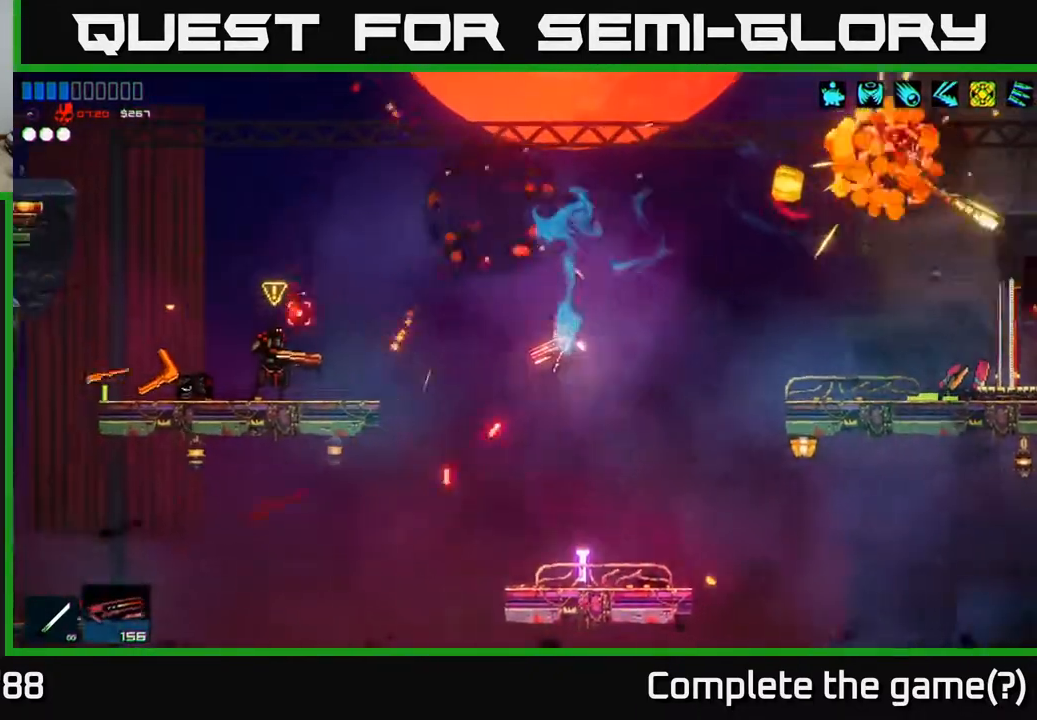
{"buttons": ["A"], "left_stick": "center", "right_stick": "left", "events": [[250, "A", "down"]]}
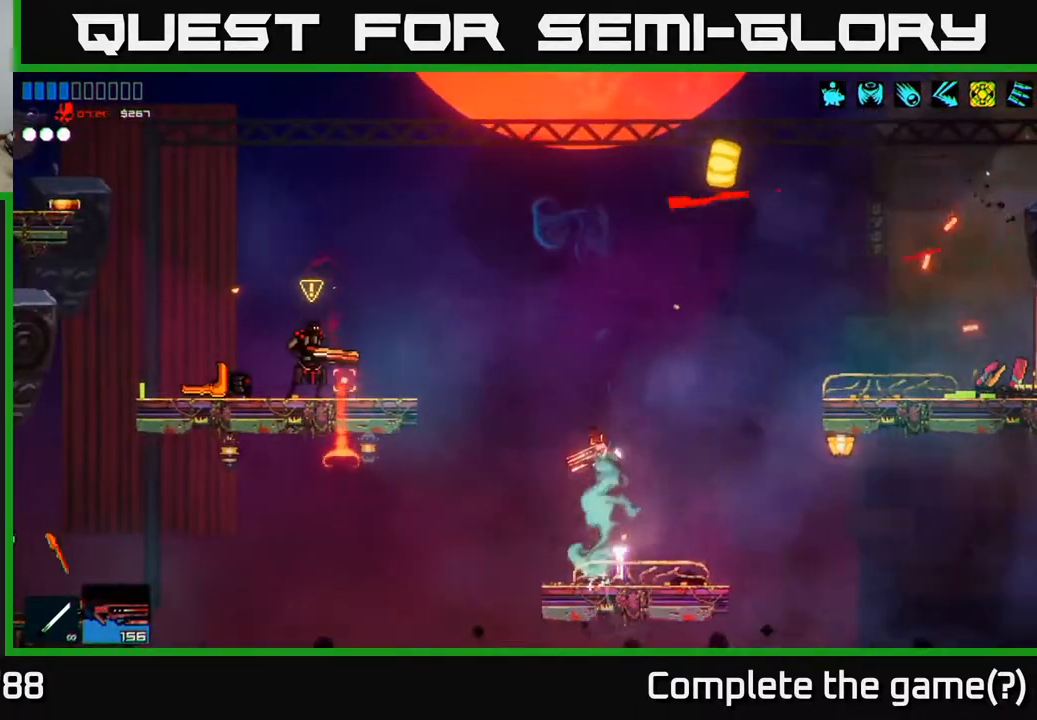
{"buttons": ["A"], "left_stick": "right", "right_stick": "up", "events": [[17, "A", "up"], [17, "R2", "down"], [67, "left_stick", "right"], [167, "R2", "up"], [383, "A", "down"], [500, "right_stick", "up"]]}
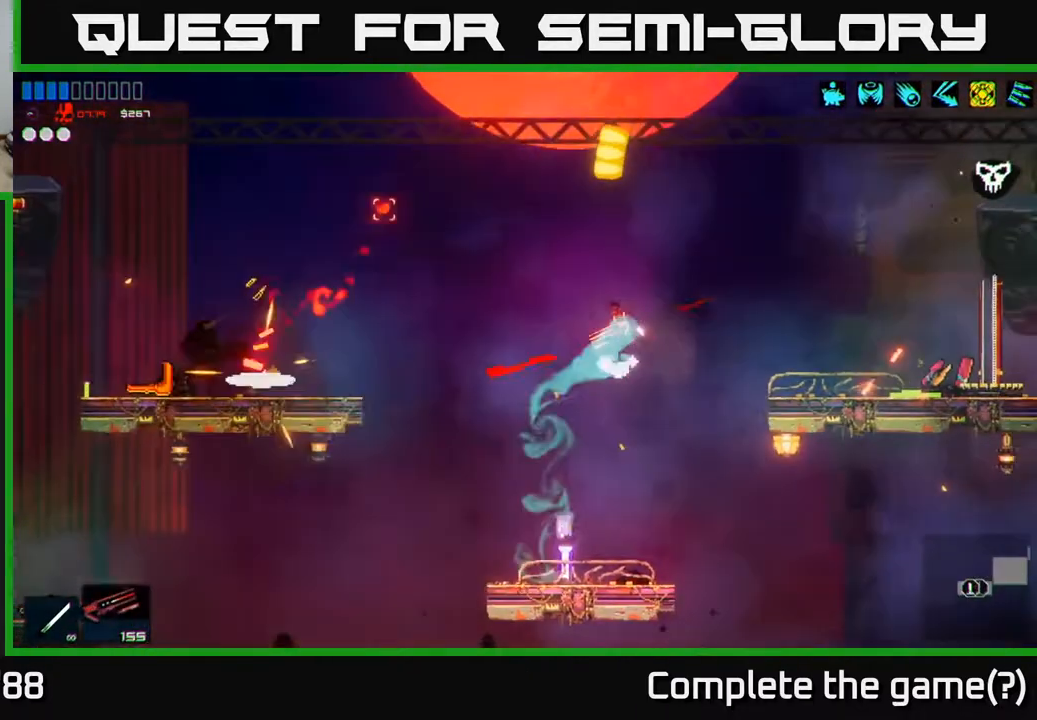
{"buttons": [], "left_stick": "right", "right_stick": "up-right", "events": [[17, "right_stick", "up-right"], [300, "A", "up"]]}
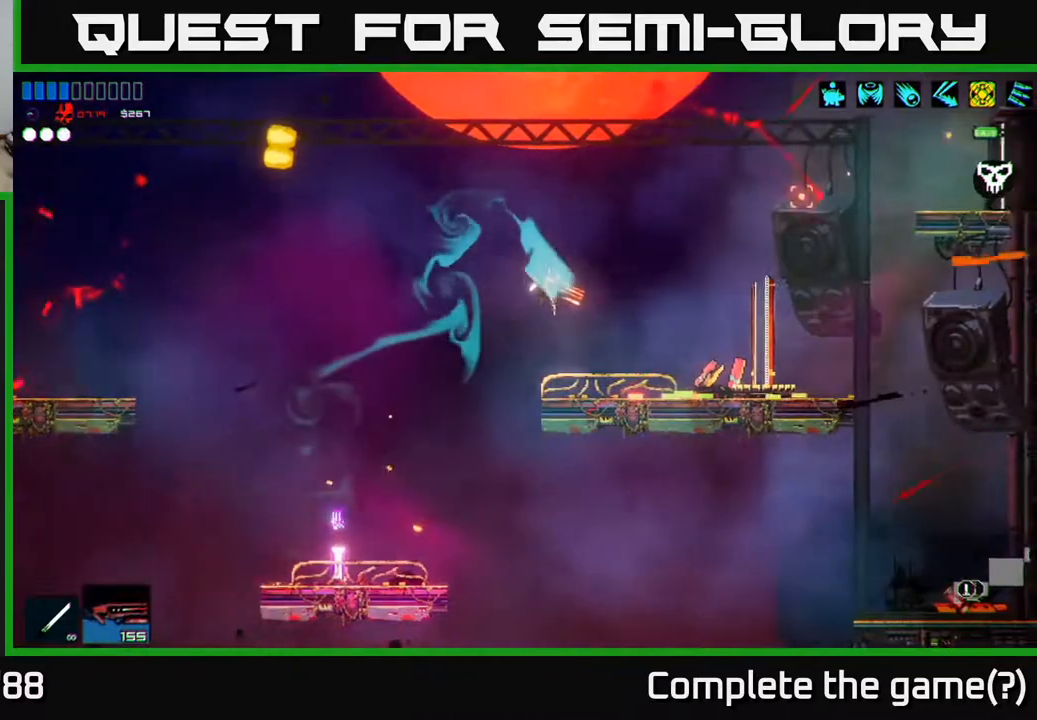
{"buttons": [], "left_stick": "center", "right_stick": "up-right", "events": [[100, "left_stick", "center"], [183, "left_stick", "left"], [317, "left_stick", "center"]]}
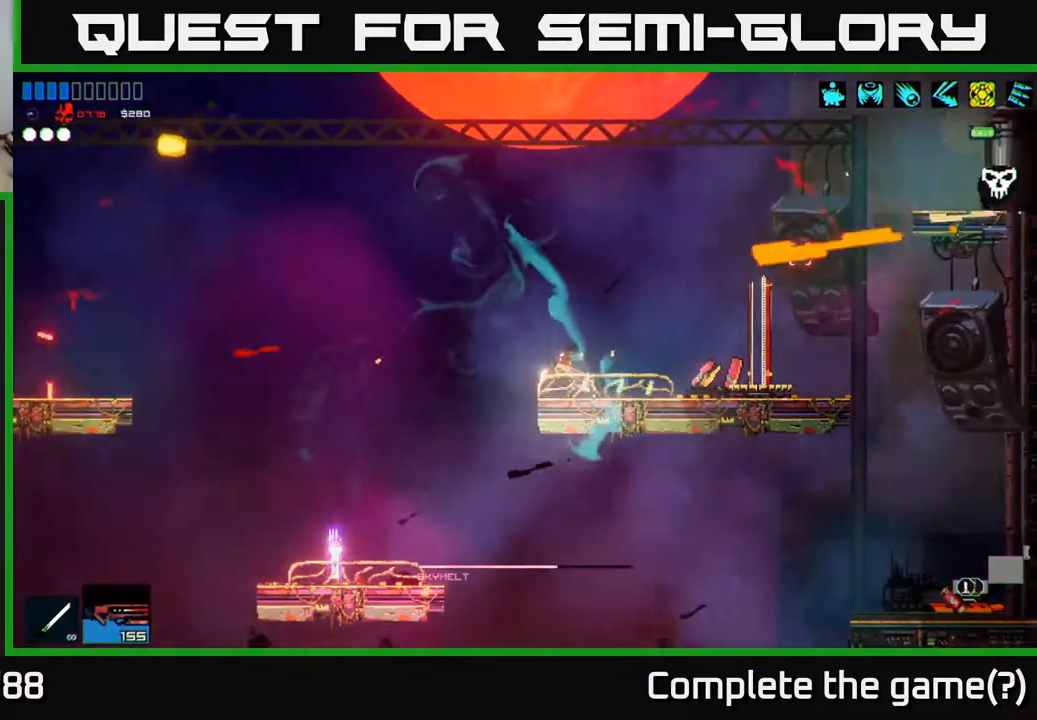
{"buttons": [], "left_stick": "right", "right_stick": "up-right", "events": [[67, "left_stick", "right"]]}
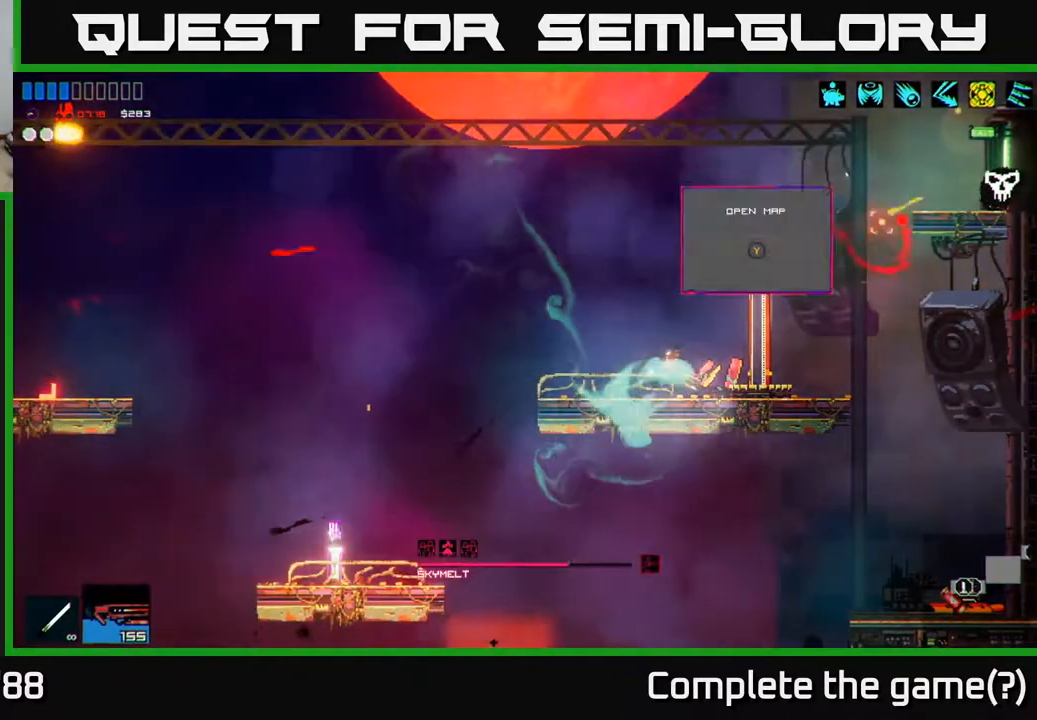
{"buttons": [], "left_stick": "left", "right_stick": "up-left", "events": [[67, "right_stick", "up-left"], [250, "left_stick", "left"]]}